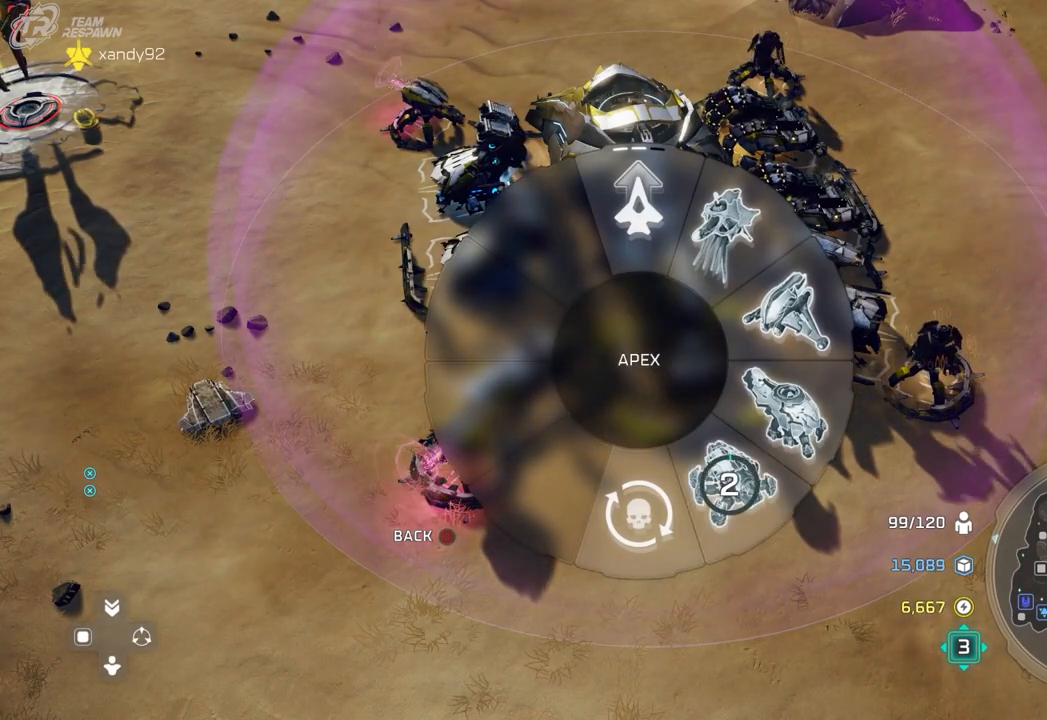
Gameplay with a controller (Xbox layout); each line is a JSON object with the inputs held at the frame after it (dt_ms = milliseconds from this image to that frame). "events" lists button and stick changes between this image and that frame as [ms after this image, input, new state], when the widget could be followed in between. Not read: B DPAD_RIGHT HOME L2 L3 R2 R3 X.
{"dt_ms": 500, "buttons": [], "left_stick": "center", "right_stick": "center", "events": [[233, "left_stick", "right"], [367, "left_stick", "center"]]}
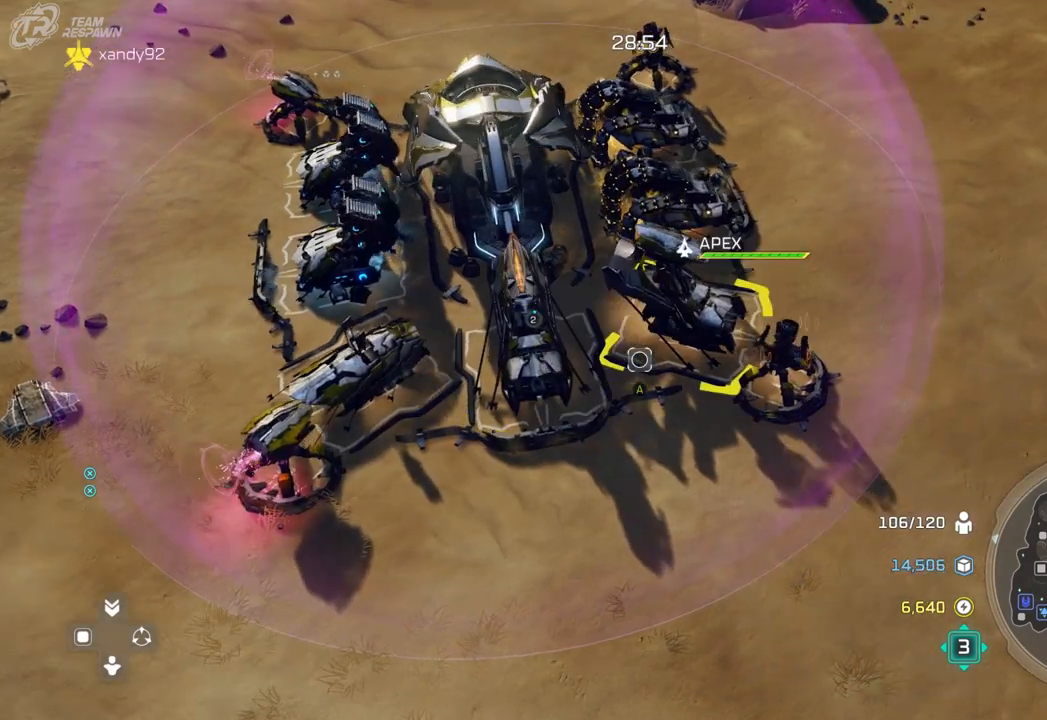
{"dt_ms": 1000, "buttons": ["A"], "left_stick": "center", "right_stick": "center", "events": [[67, "A", "down"], [133, "A", "up"], [200, "left_stick", "up"], [300, "A", "down"], [400, "A", "up"], [500, "left_stick", "center"], [767, "left_stick", "down-left"], [867, "left_stick", "center"], [967, "A", "down"]]}
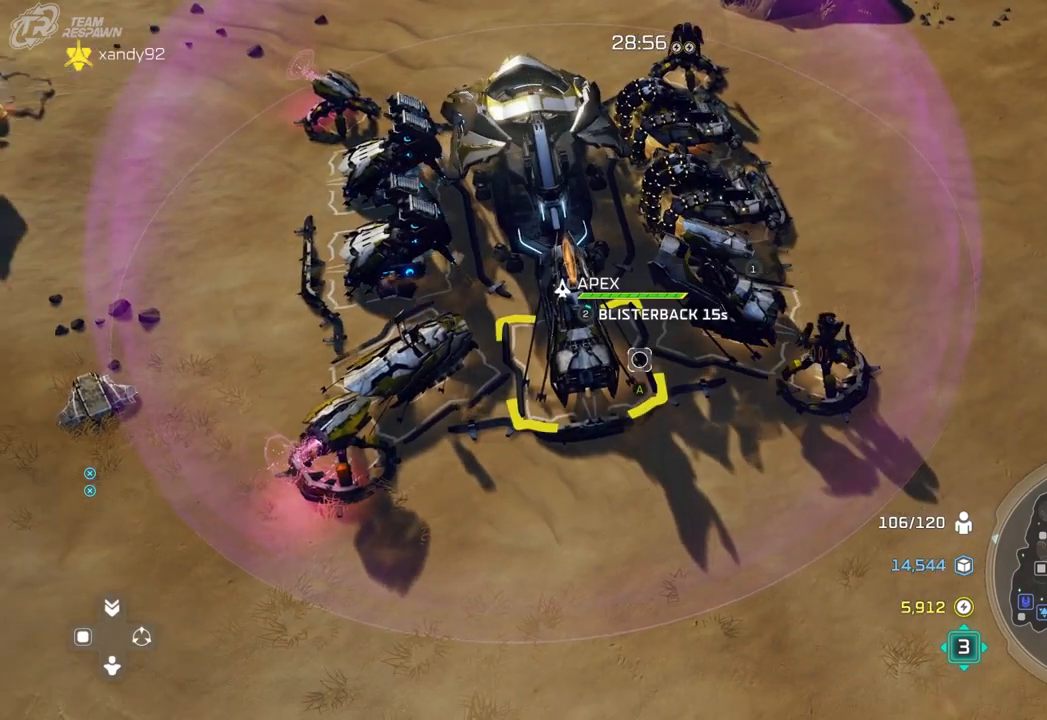
{"dt_ms": 500, "buttons": [], "left_stick": "left", "right_stick": "center", "events": [[67, "A", "up"], [467, "left_stick", "left"]]}
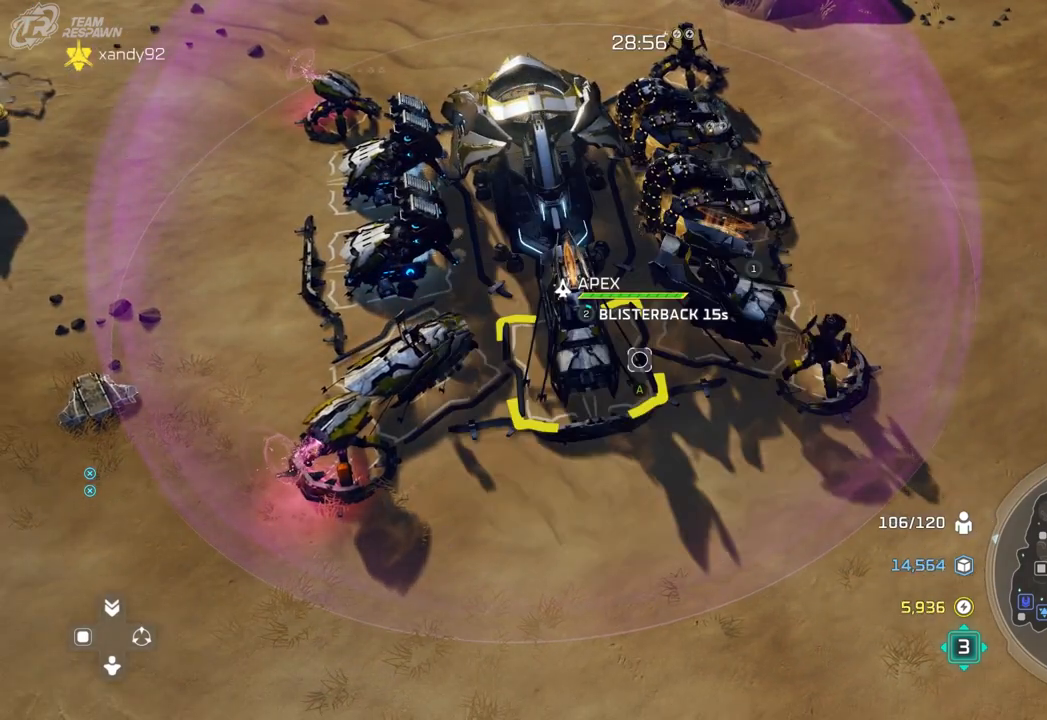
{"dt_ms": 500, "buttons": [], "left_stick": "center", "right_stick": "center", "events": [[133, "left_stick", "center"], [267, "A", "down"], [367, "A", "up"]]}
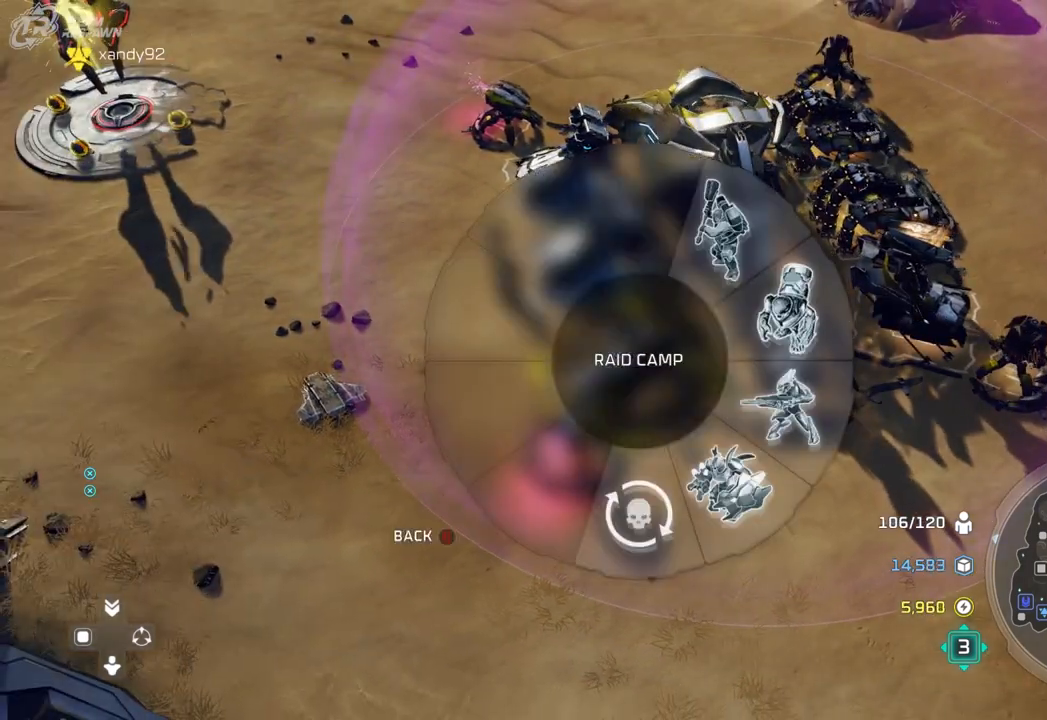
{"dt_ms": 1000, "buttons": [], "left_stick": "right", "right_stick": "center"}
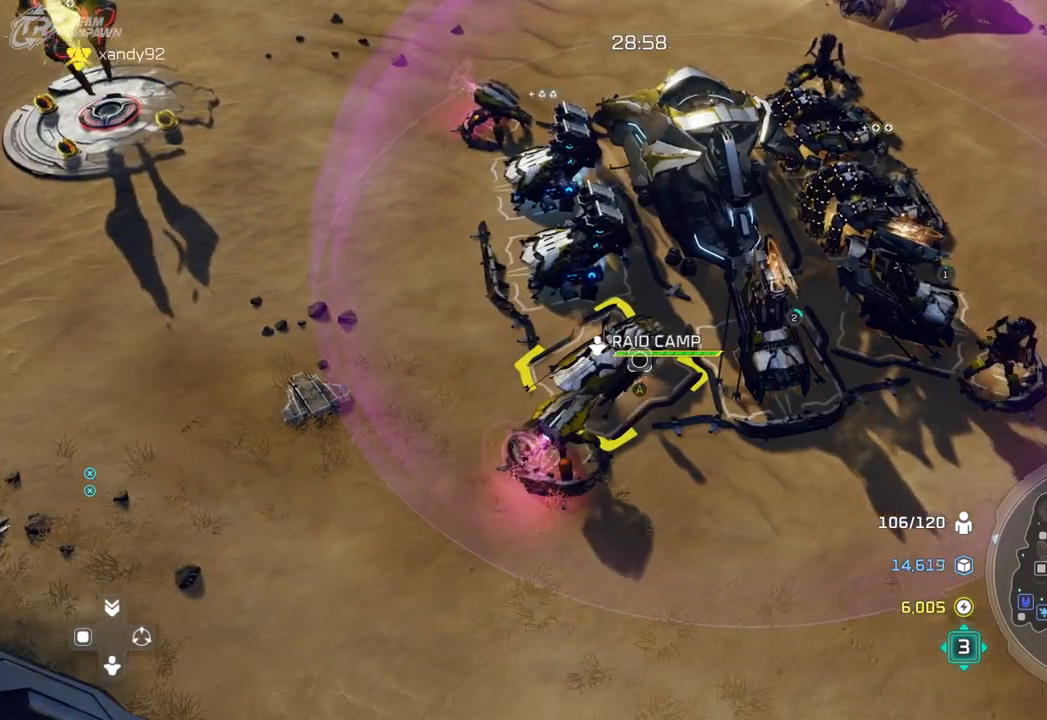
{"dt_ms": 500, "buttons": [], "left_stick": "down", "right_stick": "center", "events": [[67, "left_stick", "center"], [233, "left_stick", "down"]]}
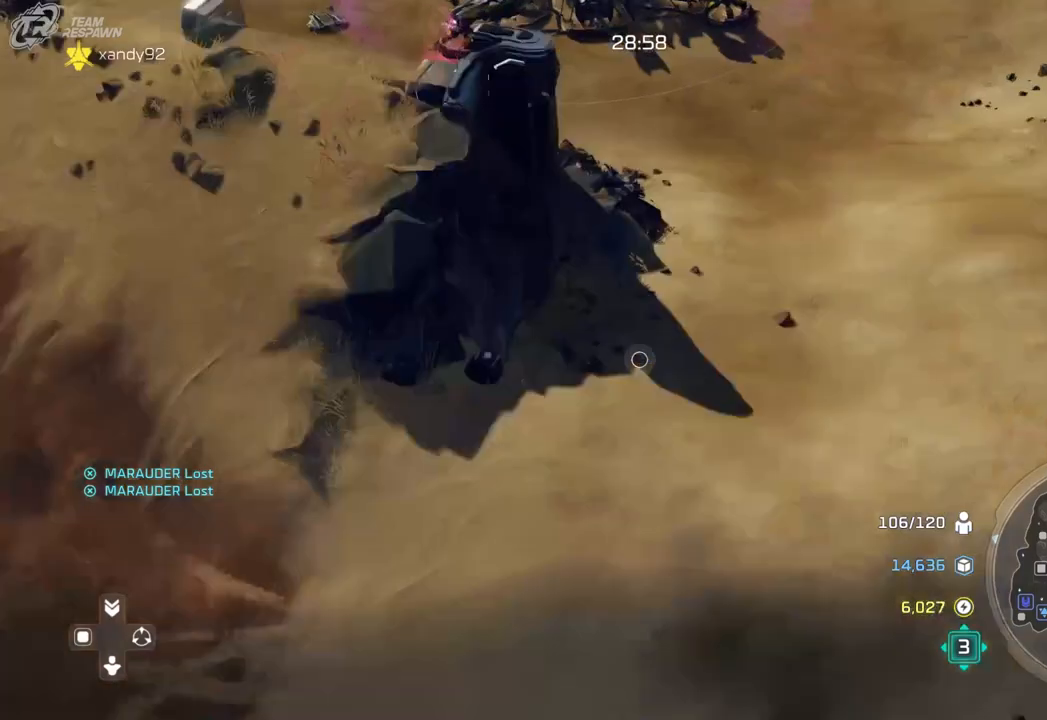
{"dt_ms": 500, "buttons": [], "left_stick": "center", "right_stick": "center", "events": [[67, "left_stick", "center"], [300, "left_stick", "down-left"], [500, "left_stick", "center"]]}